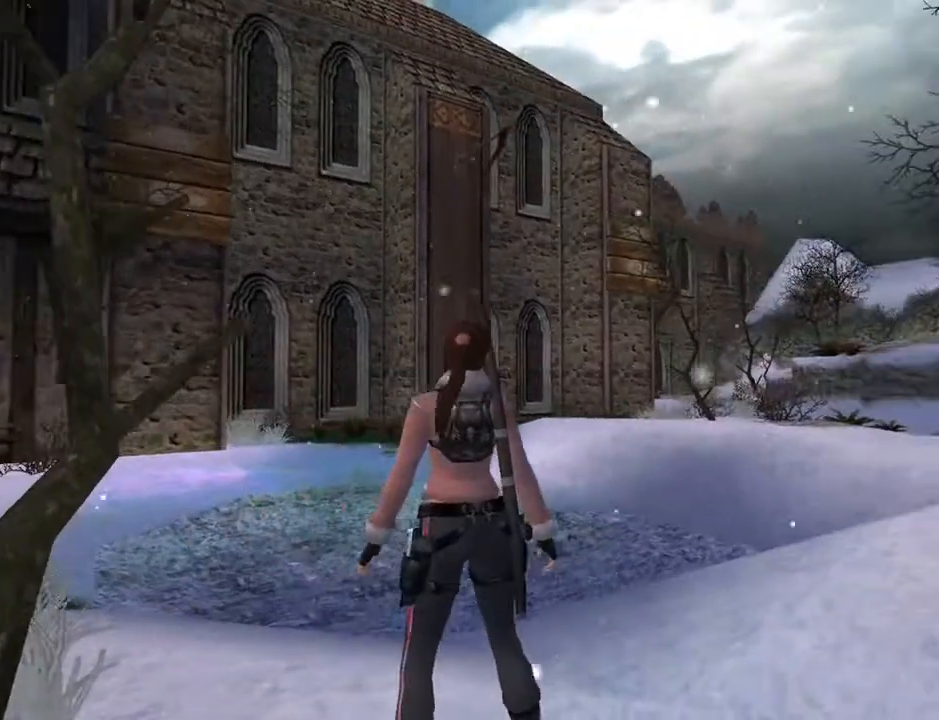
Gameplay with a controller (PlayStation layout); each line is a JSON object with the inputs held at the frame after it. "events" lists button and stick changes between this image and that frame as [ms after this image, input, new state], when the widget could be followed in between. Not read: L1.
{"buttons": ["L2"], "left_stick": "center", "right_stick": "center", "events": []}
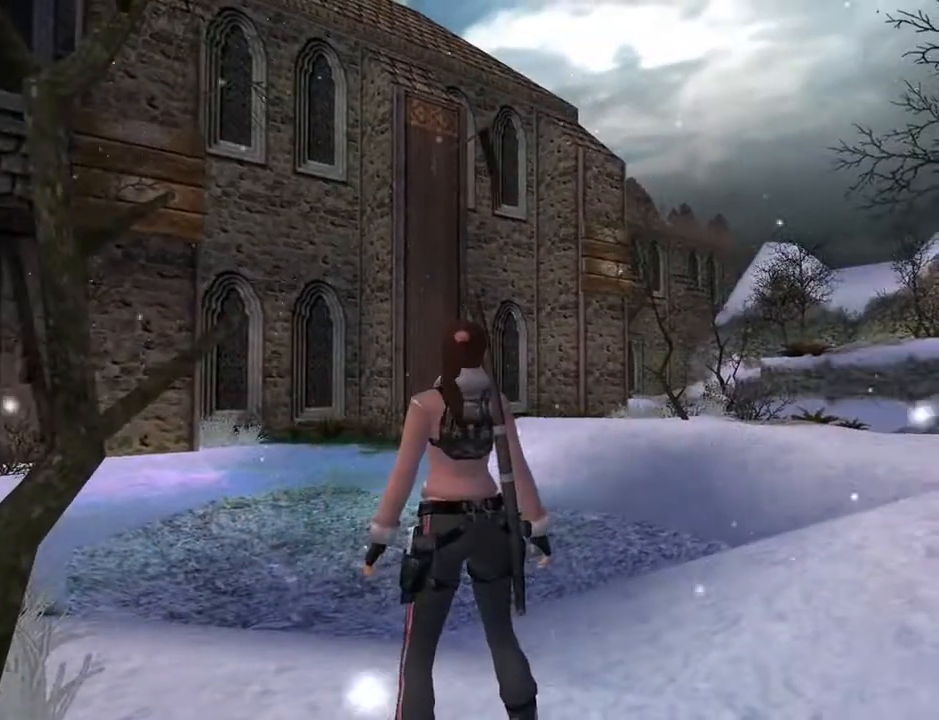
{"buttons": ["L2"], "left_stick": "center", "right_stick": "center", "events": [[33, "DPAD_DOWN", "down"], [233, "DPAD_DOWN", "up"]]}
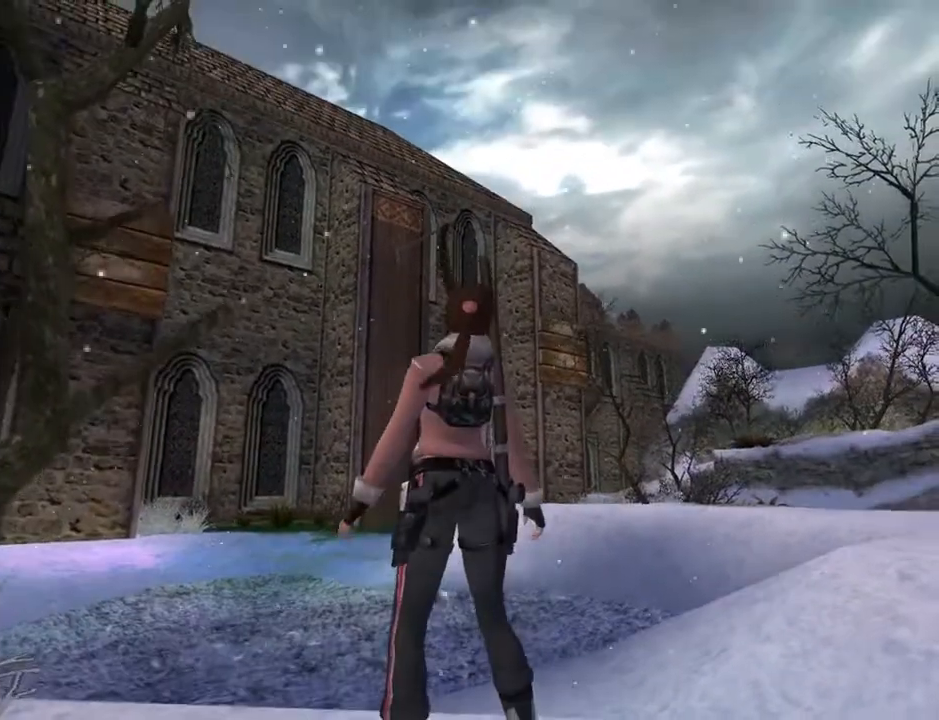
{"buttons": ["DPAD_UP", "DPAD_RIGHT"], "left_stick": "center", "right_stick": "center", "events": [[100, "L2", "up"], [133, "DPAD_RIGHT", "down"], [333, "DPAD_UP", "down"]]}
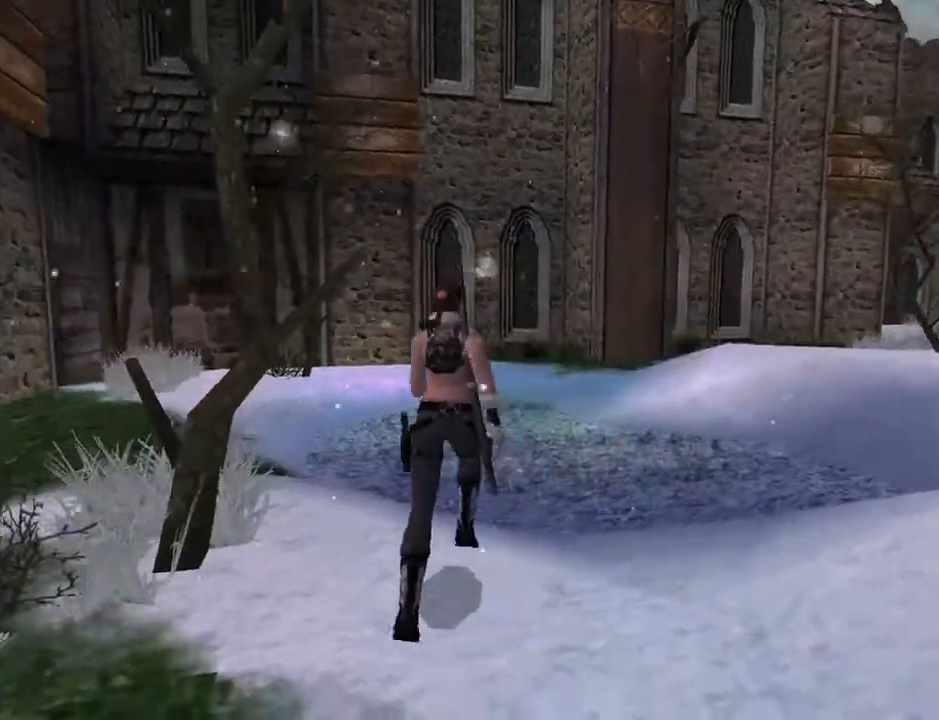
{"buttons": ["SQUARE", "DPAD_UP", "DPAD_RIGHT"], "left_stick": "center", "right_stick": "center", "events": [[367, "SQUARE", "down"]]}
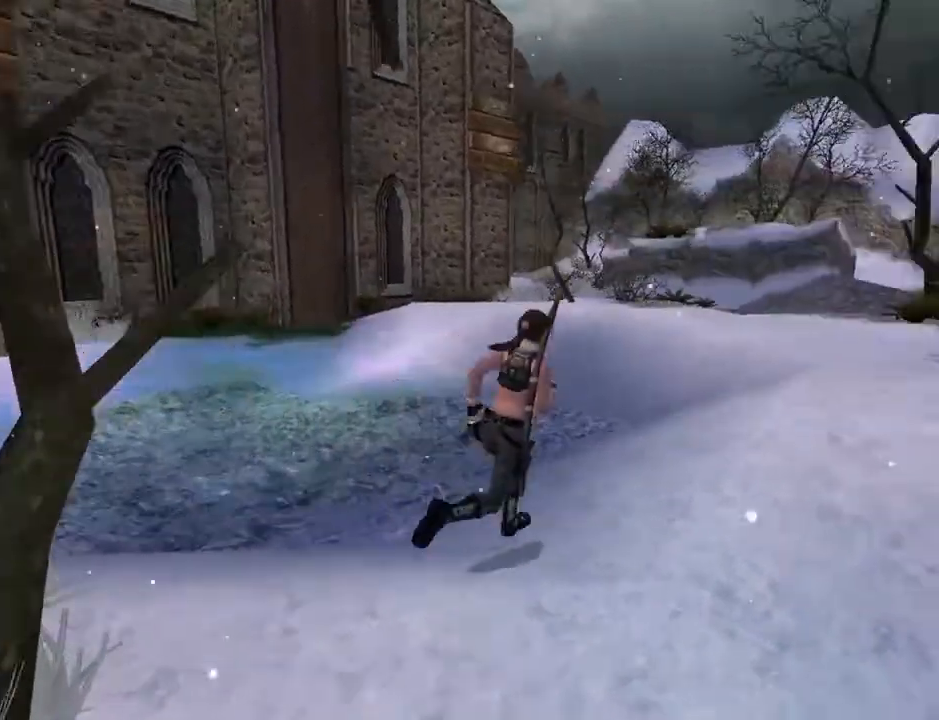
{"buttons": ["SQUARE", "L2", "DPAD_UP", "DPAD_RIGHT"], "left_stick": "center", "right_stick": "center", "events": [[467, "L2", "down"]]}
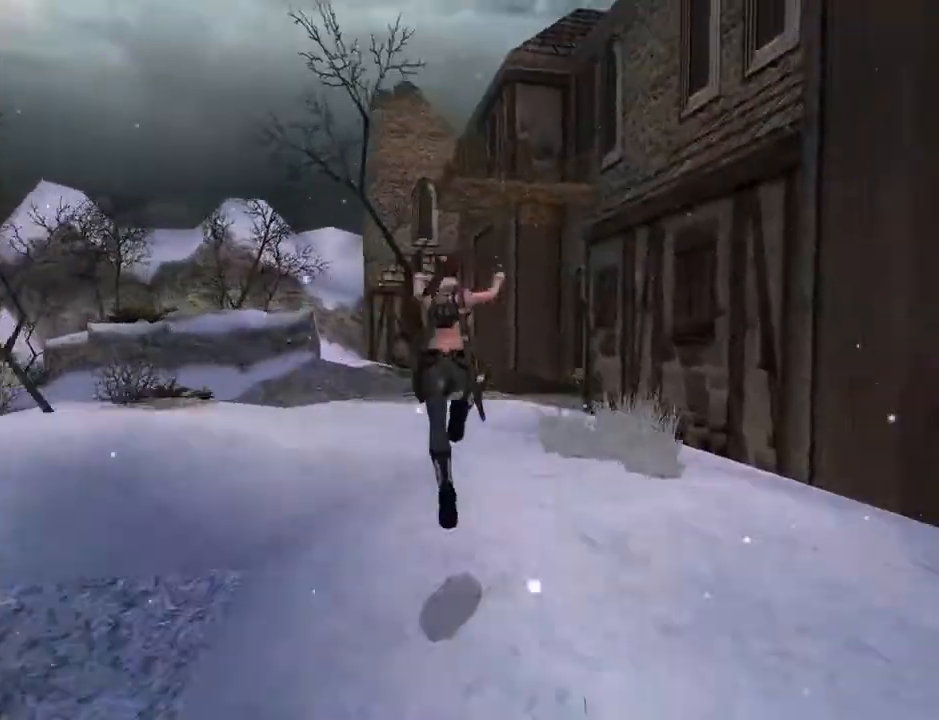
{"buttons": ["DPAD_UP", "DPAD_LEFT"], "left_stick": "center", "right_stick": "center", "events": [[33, "DPAD_RIGHT", "up"], [233, "DPAD_LEFT", "down"], [333, "L2", "up"], [333, "SQUARE", "up"]]}
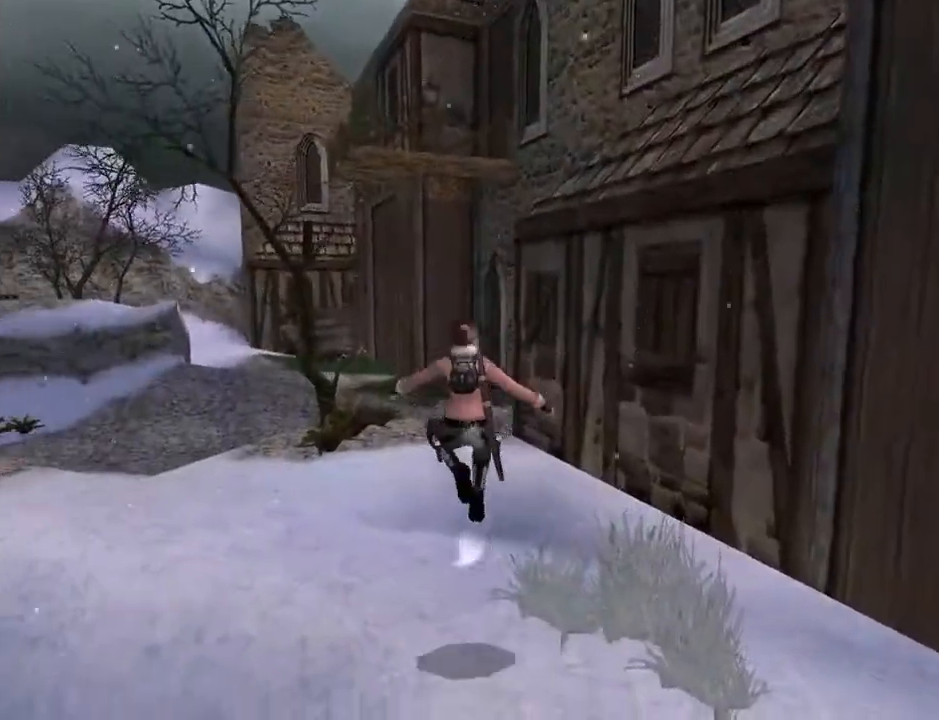
{"buttons": ["DPAD_UP", "DPAD_LEFT"], "left_stick": "center", "right_stick": "center", "events": []}
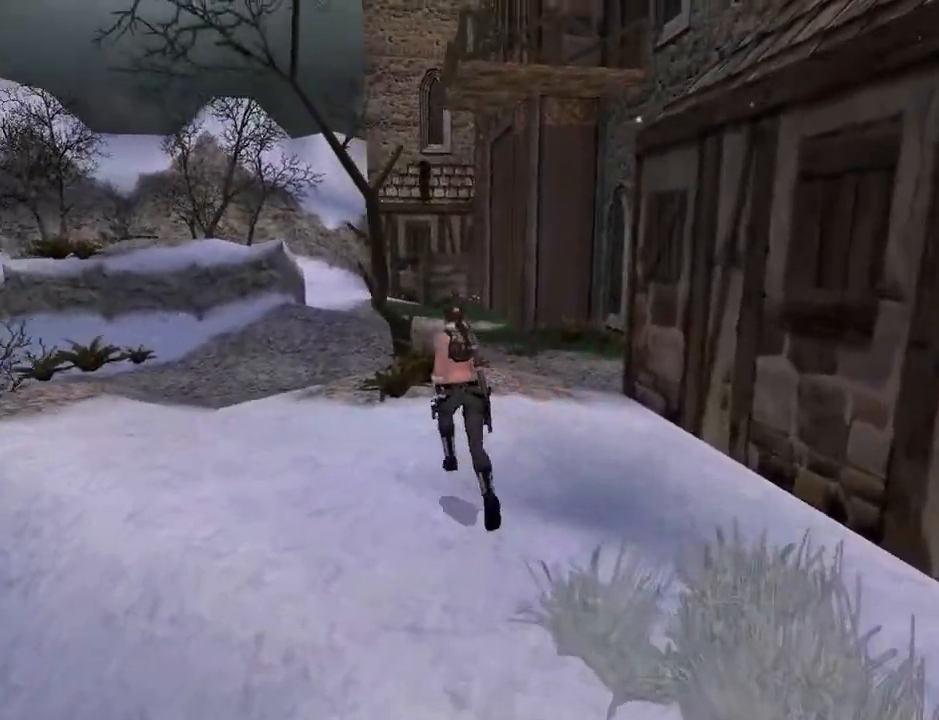
{"buttons": ["SQUARE", "DPAD_UP"], "left_stick": "center", "right_stick": "center", "events": [[67, "SQUARE", "down"], [467, "DPAD_LEFT", "up"]]}
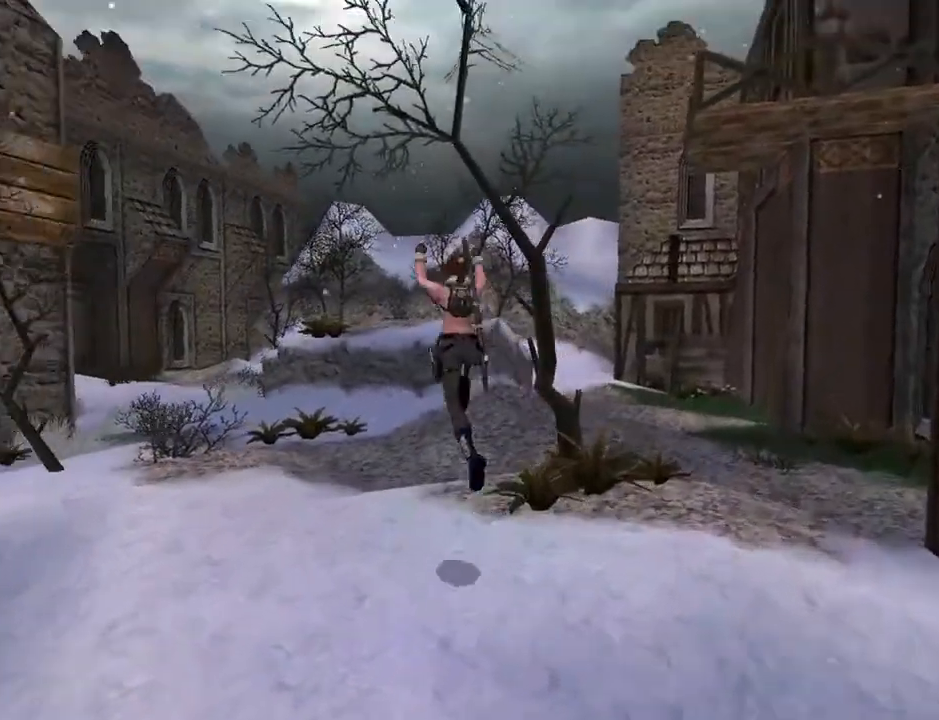
{"buttons": ["DPAD_UP", "DPAD_RIGHT"], "left_stick": "center", "right_stick": "center", "events": [[333, "DPAD_RIGHT", "down"], [500, "SQUARE", "up"]]}
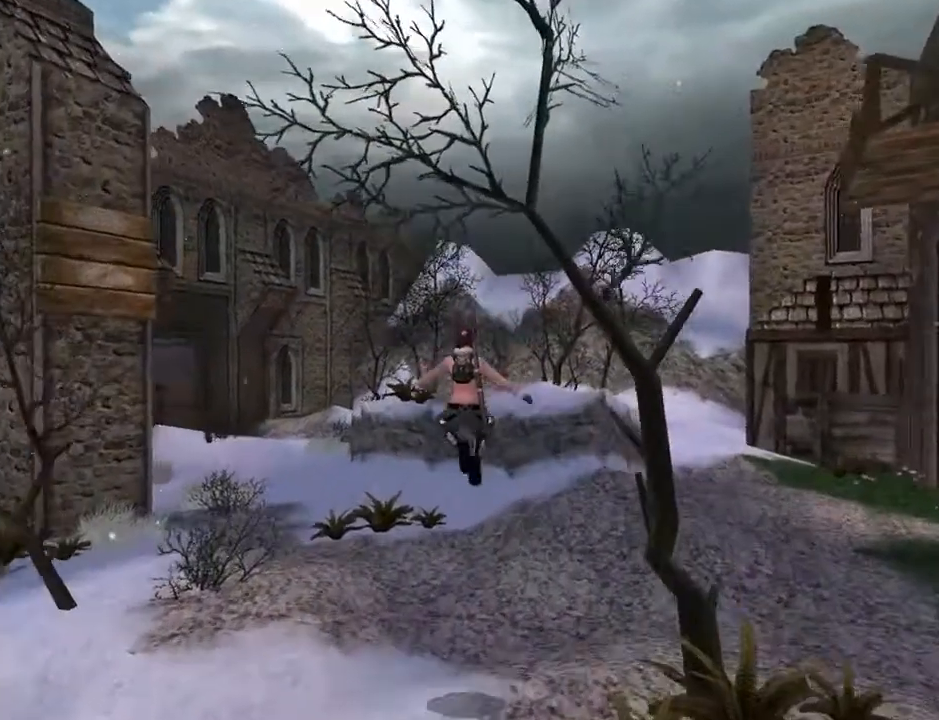
{"buttons": ["DPAD_UP"], "left_stick": "center", "right_stick": "center", "events": [[467, "DPAD_RIGHT", "up"]]}
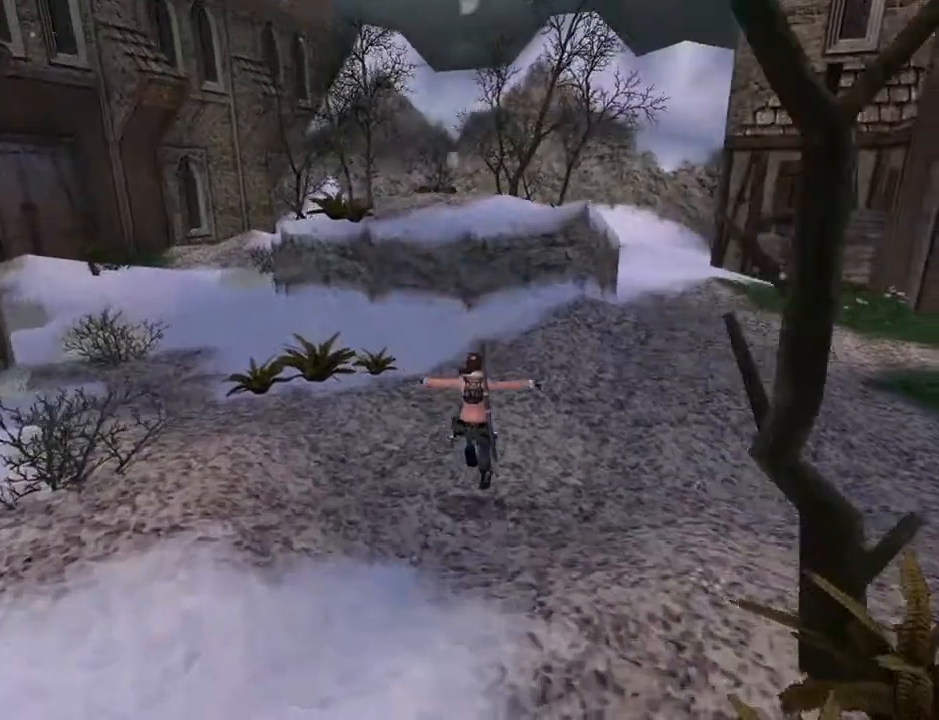
{"buttons": [], "left_stick": "center", "right_stick": "center", "events": [[100, "DPAD_LEFT", "down"], [233, "DPAD_UP", "up"], [267, "DPAD_LEFT", "up"], [300, "START", "down"], [500, "START", "up"]]}
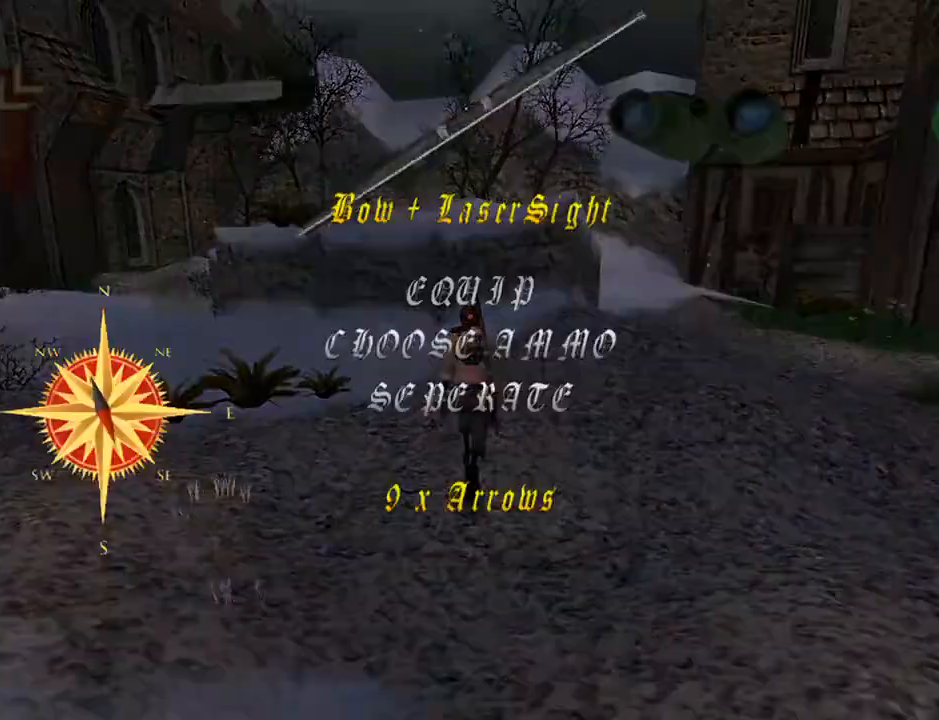
{"buttons": [], "left_stick": "center", "right_stick": "center", "events": []}
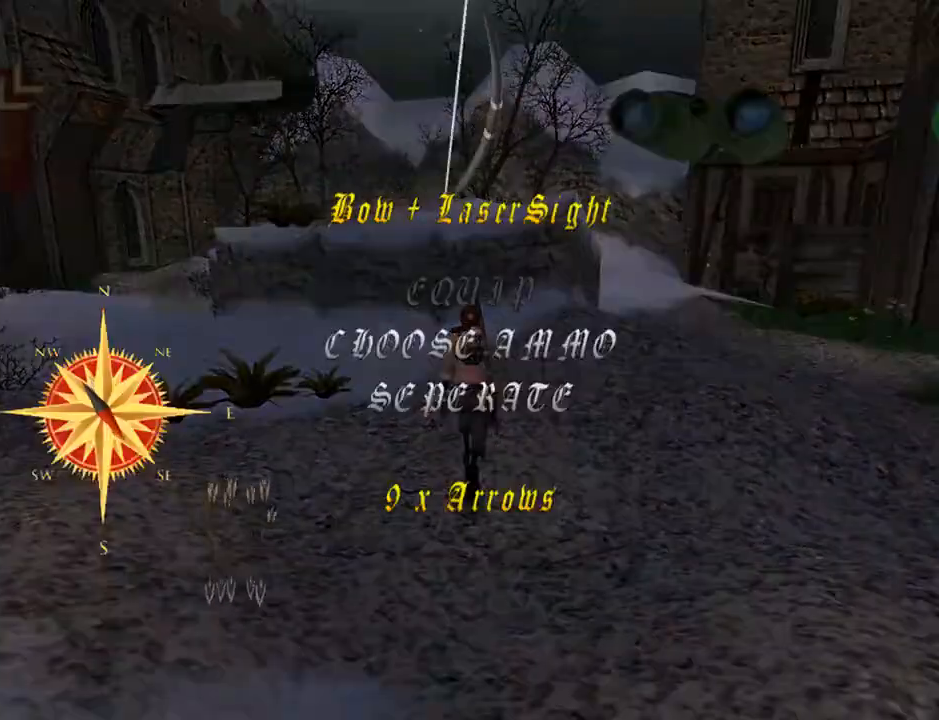
{"buttons": [], "left_stick": "center", "right_stick": "center", "events": [[67, "DPAD_RIGHT", "down"], [200, "DPAD_RIGHT", "up"]]}
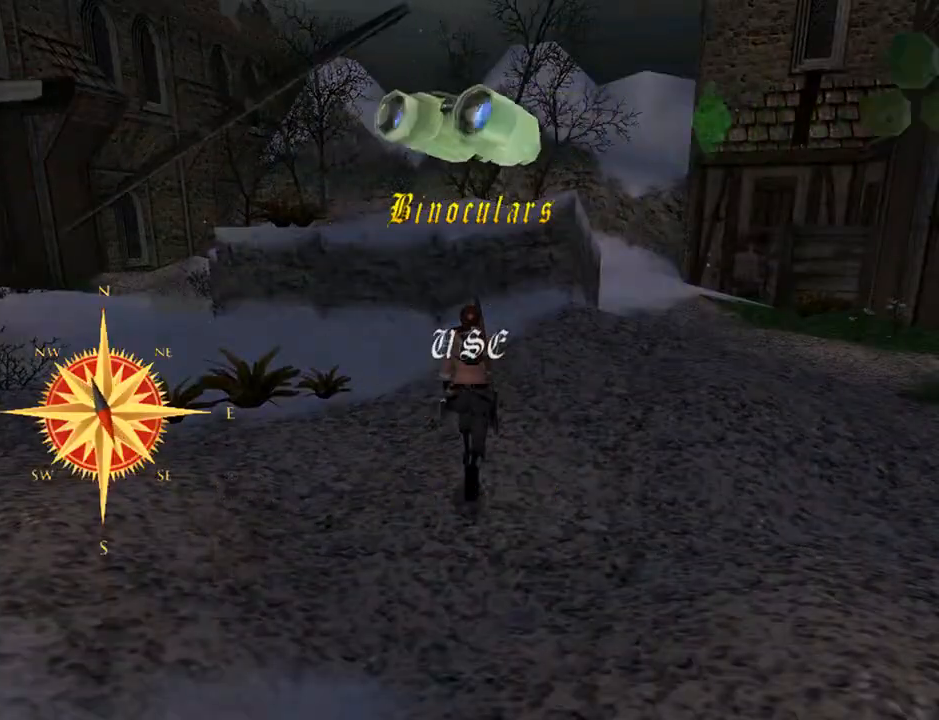
{"buttons": [], "left_stick": "center", "right_stick": "center", "events": []}
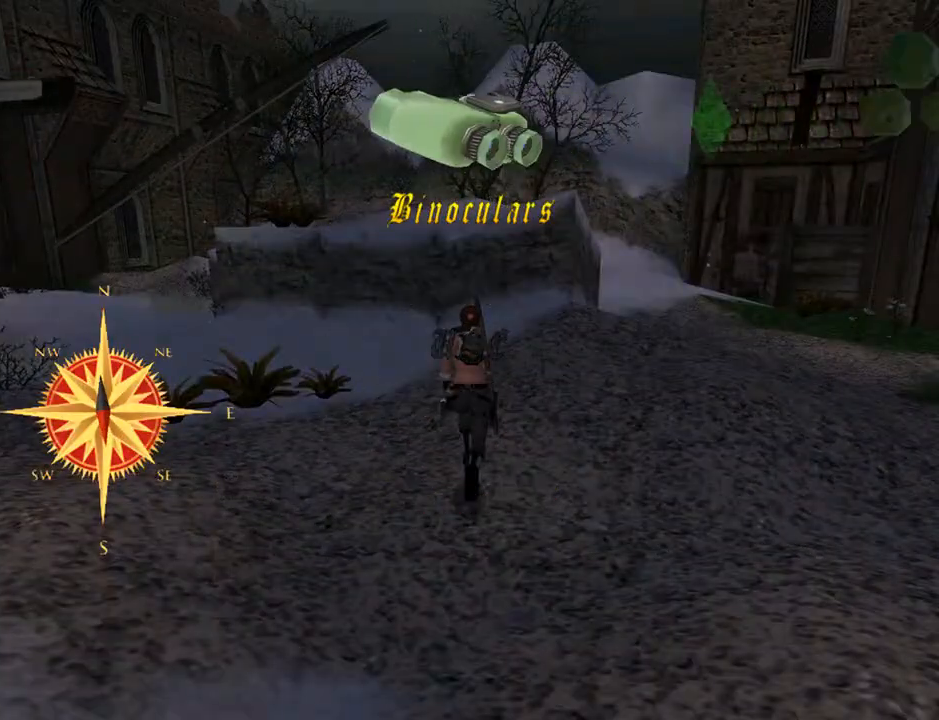
{"buttons": [], "left_stick": "center", "right_stick": "center", "events": [[300, "DPAD_RIGHT", "down"], [467, "DPAD_RIGHT", "up"]]}
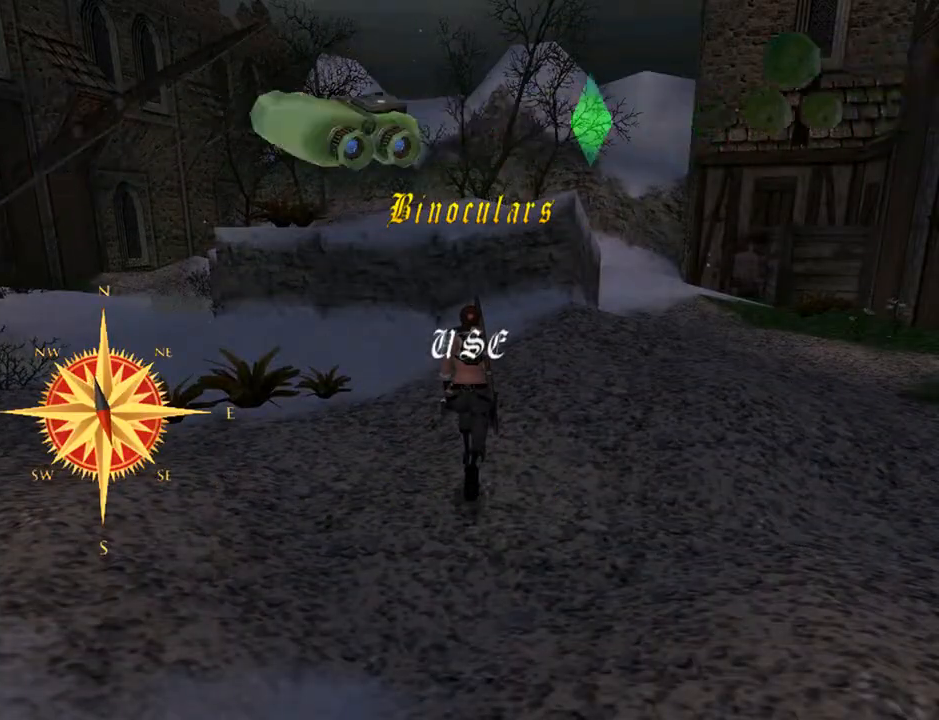
{"buttons": [], "left_stick": "center", "right_stick": "center", "events": [[333, "DPAD_RIGHT", "down"], [467, "DPAD_RIGHT", "up"]]}
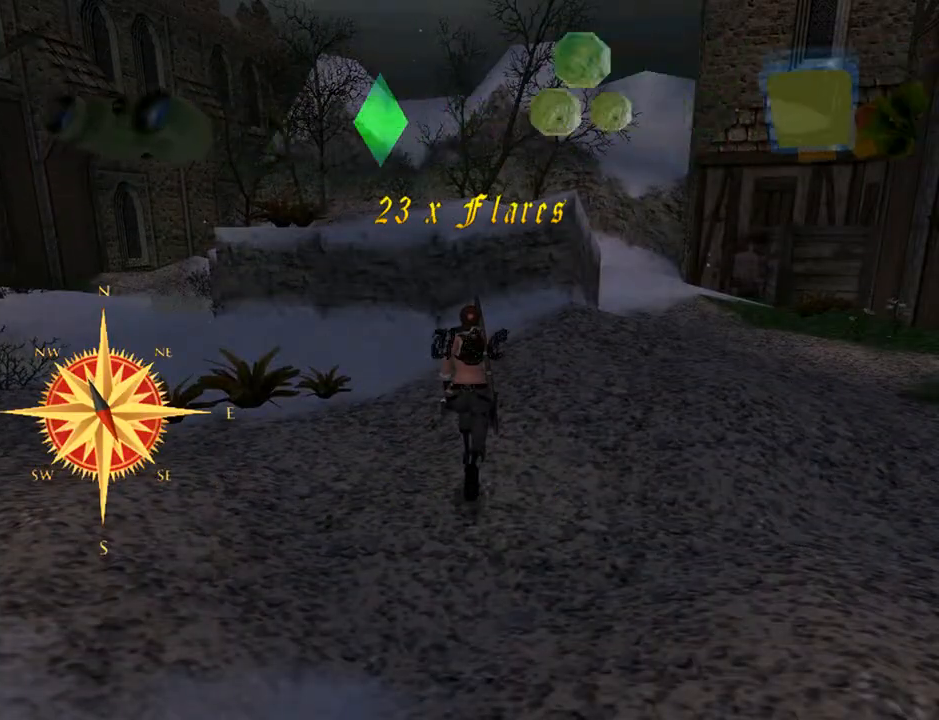
{"buttons": [], "left_stick": "center", "right_stick": "center", "events": [[167, "DPAD_RIGHT", "down"], [333, "DPAD_RIGHT", "up"]]}
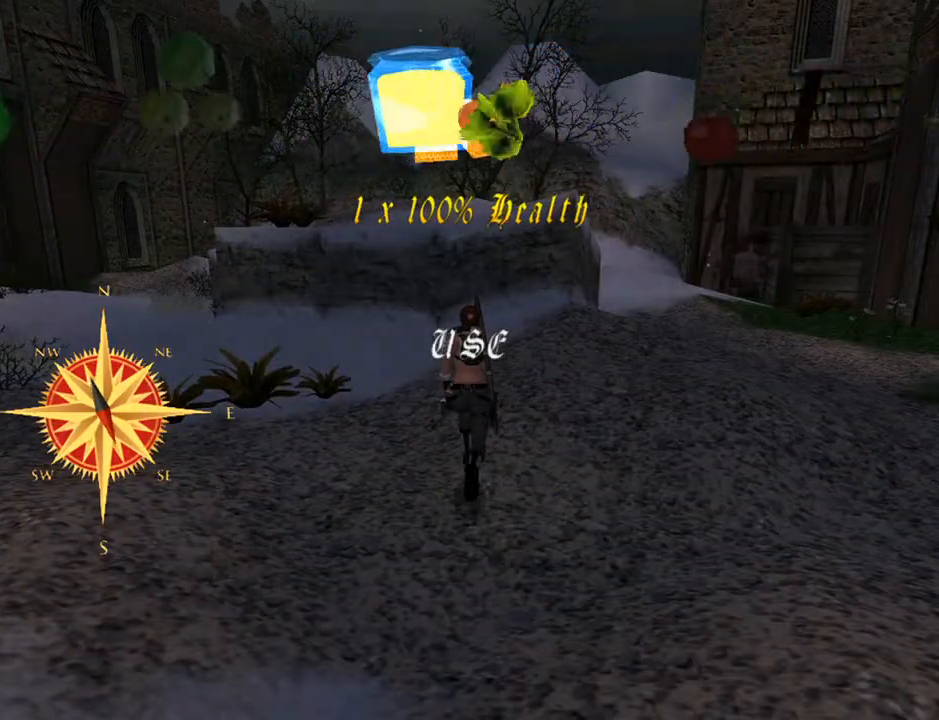
{"buttons": [], "left_stick": "center", "right_stick": "center", "events": []}
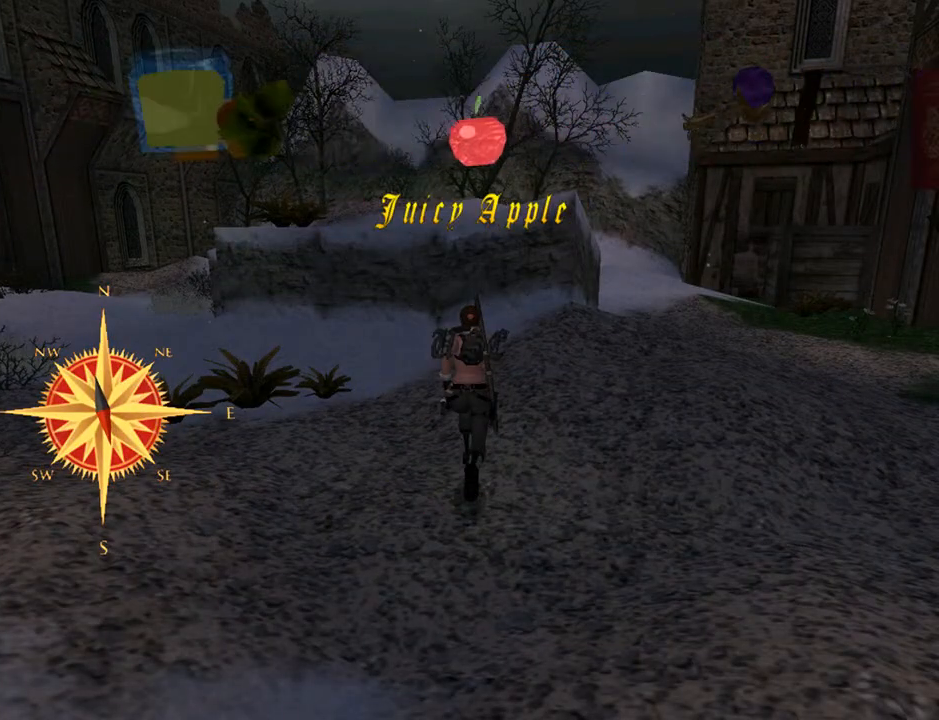
{"buttons": [], "left_stick": "center", "right_stick": "center", "events": [[33, "DPAD_RIGHT", "down"], [167, "DPAD_RIGHT", "up"]]}
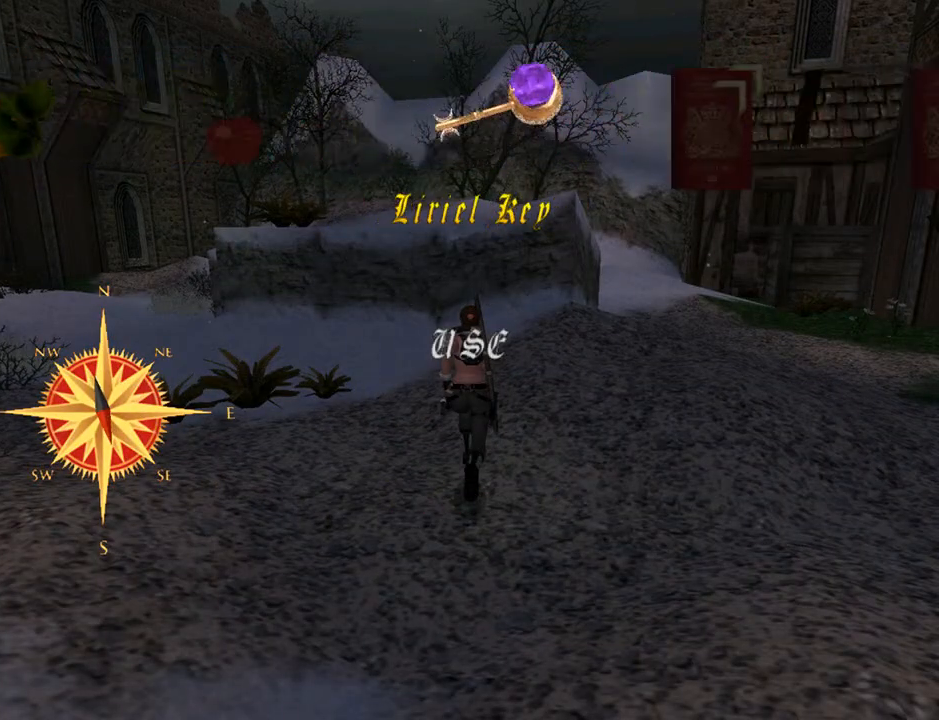
{"buttons": [], "left_stick": "center", "right_stick": "center", "events": [[200, "DPAD_LEFT", "down"], [367, "DPAD_LEFT", "up"]]}
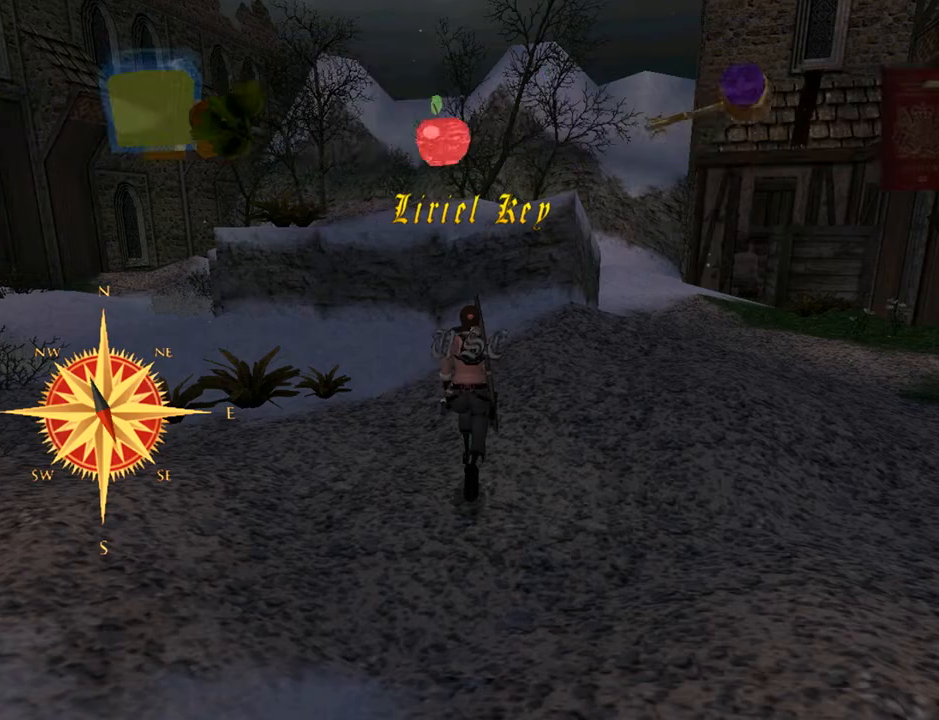
{"buttons": [], "left_stick": "center", "right_stick": "center", "events": []}
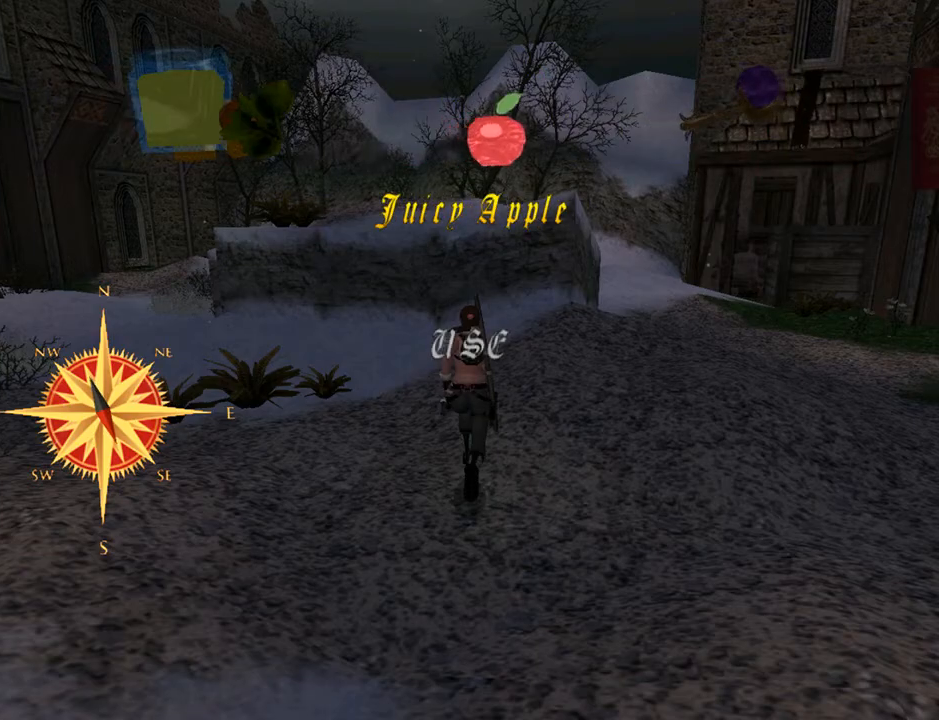
{"buttons": ["DPAD_UP", "DPAD_LEFT"], "left_stick": "center", "right_stick": "center", "events": [[100, "START", "down"], [267, "START", "up"], [367, "DPAD_UP", "down"], [433, "DPAD_LEFT", "down"]]}
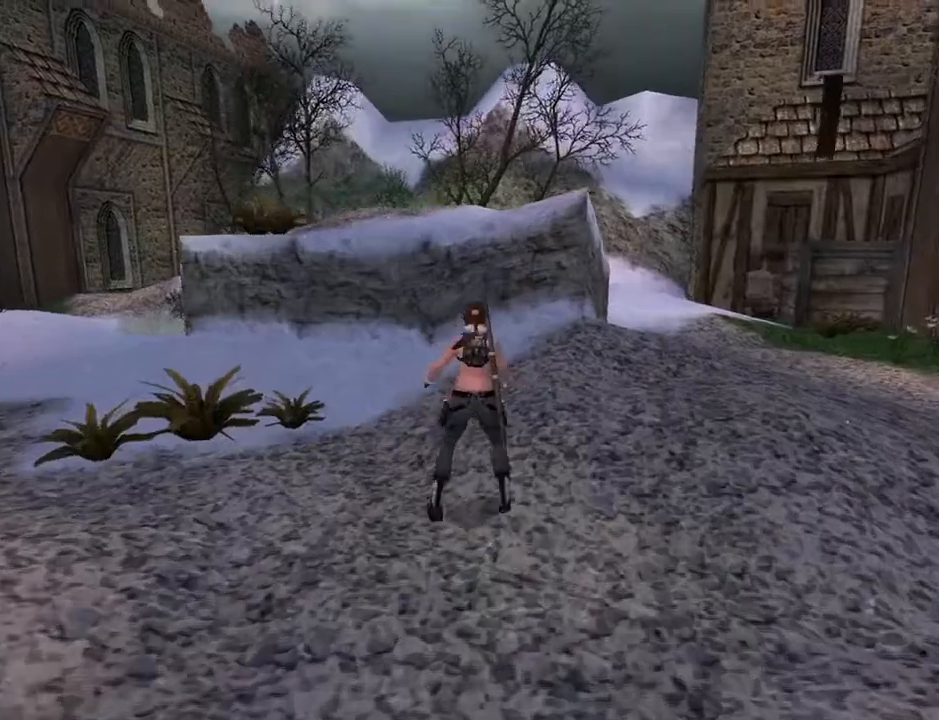
{"buttons": ["DPAD_UP"], "left_stick": "center", "right_stick": "center", "events": [[400, "DPAD_LEFT", "up"]]}
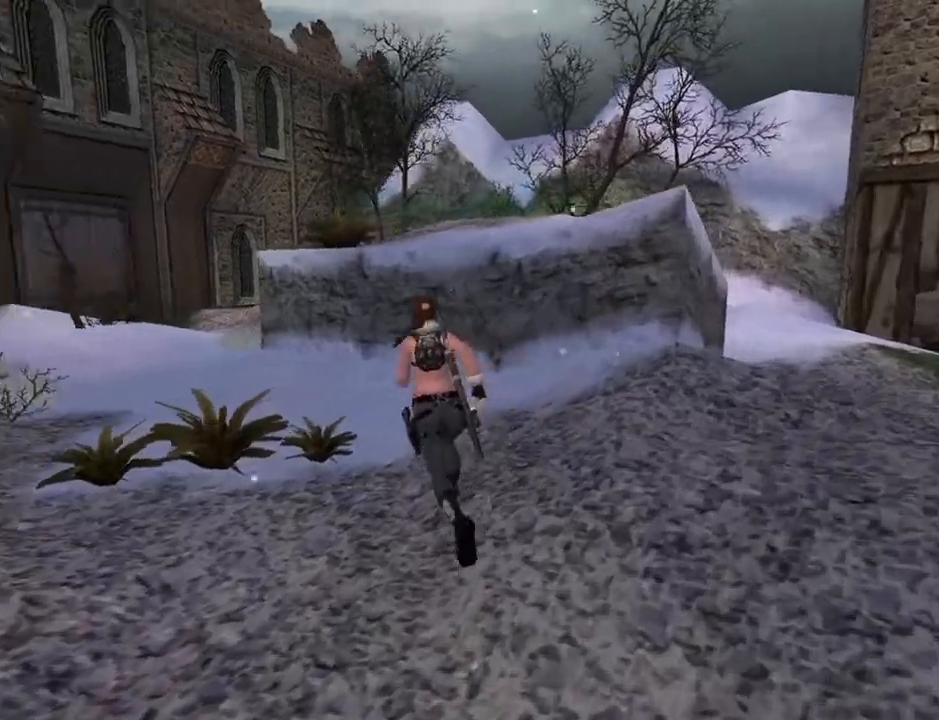
{"buttons": ["SQUARE", "DPAD_UP", "DPAD_RIGHT"], "left_stick": "center", "right_stick": "center", "events": [[100, "DPAD_LEFT", "down"], [200, "SQUARE", "down"], [367, "DPAD_LEFT", "up"], [467, "DPAD_RIGHT", "down"]]}
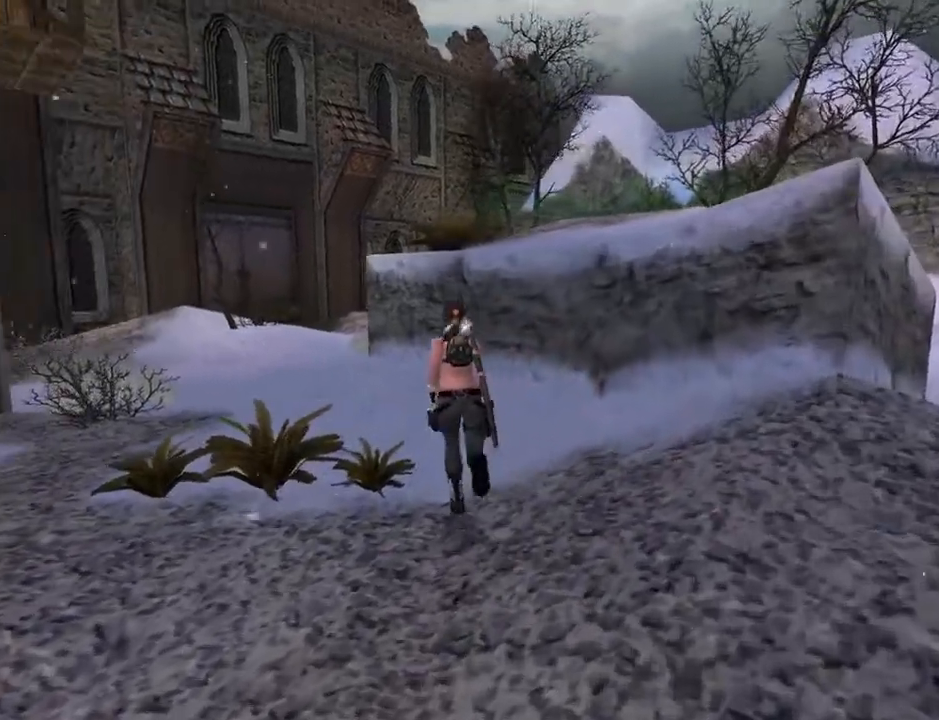
{"buttons": ["SQUARE", "DPAD_UP", "DPAD_RIGHT"], "left_stick": "center", "right_stick": "center", "events": []}
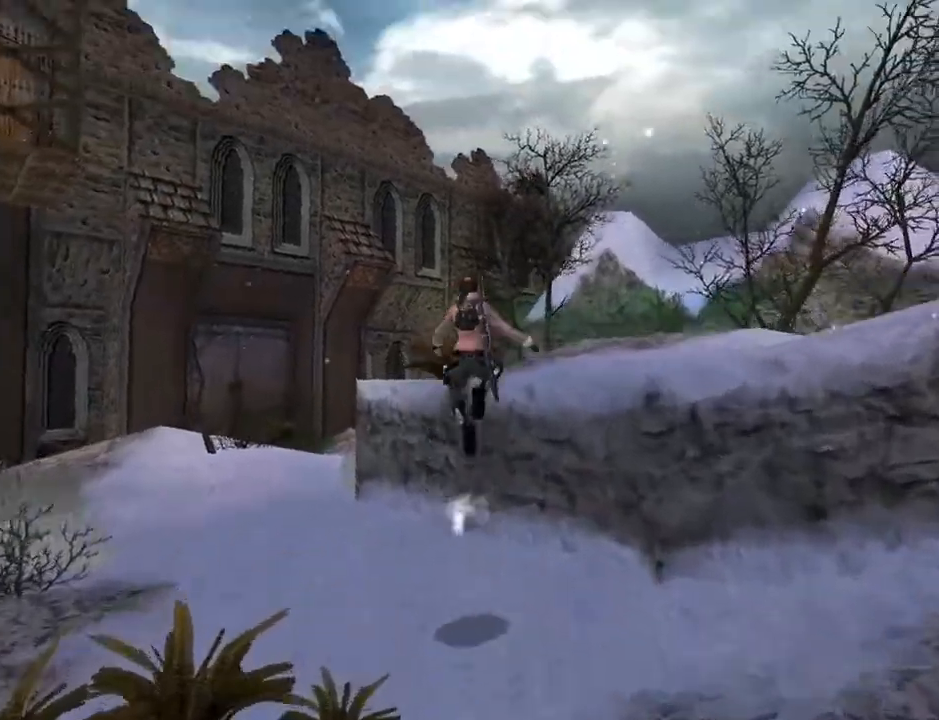
{"buttons": ["DPAD_UP", "DPAD_RIGHT"], "left_stick": "center", "right_stick": "center", "events": [[333, "SQUARE", "up"]]}
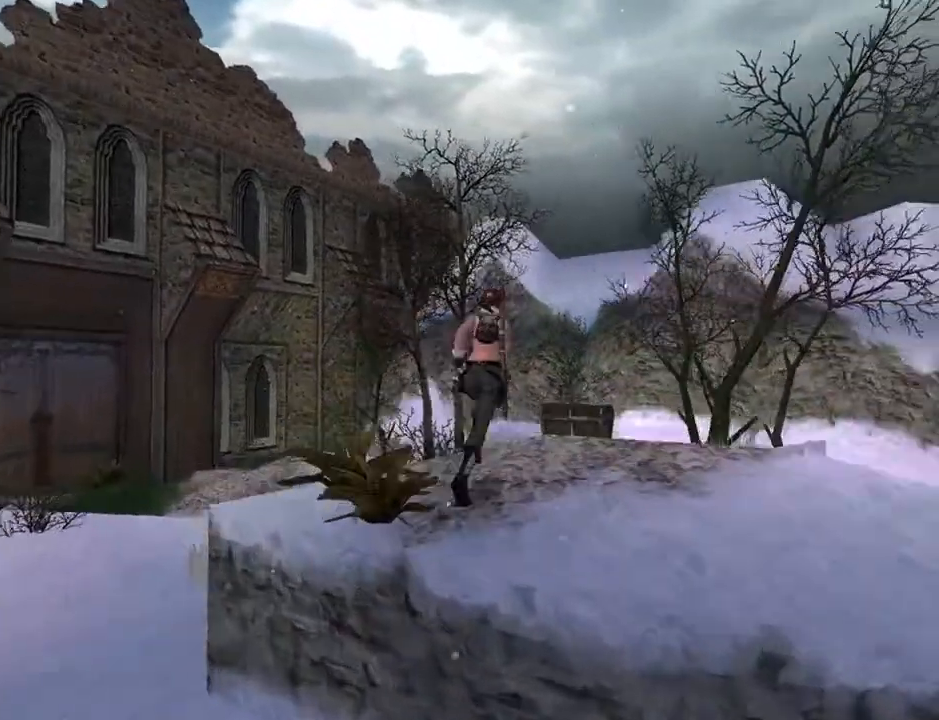
{"buttons": [], "left_stick": "center", "right_stick": "center", "events": [[300, "DPAD_RIGHT", "up"], [300, "DPAD_UP", "up"]]}
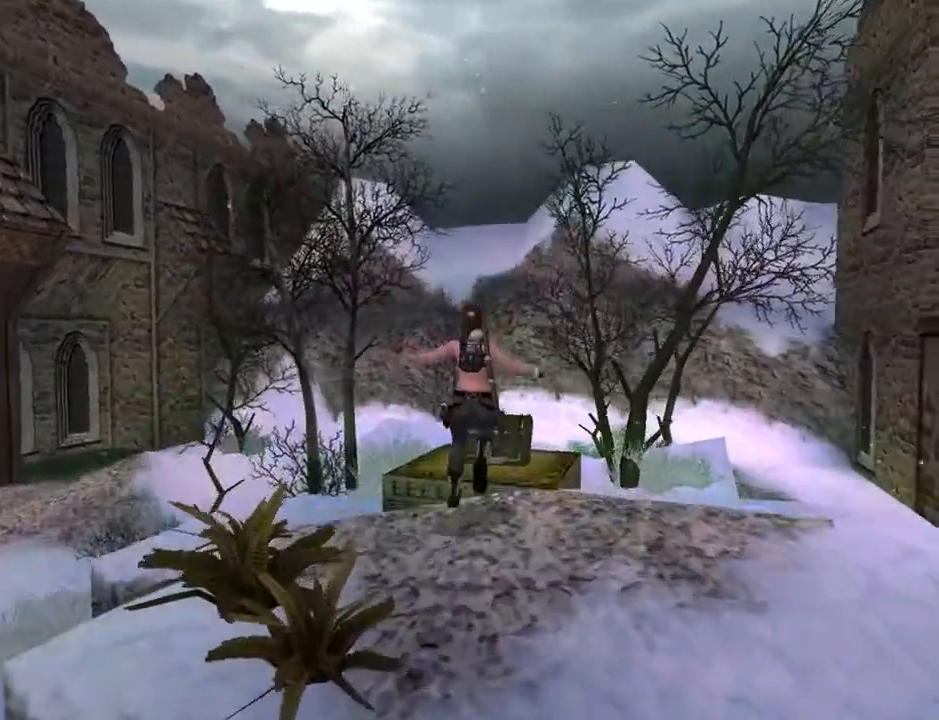
{"buttons": [], "left_stick": "center", "right_stick": "center", "events": []}
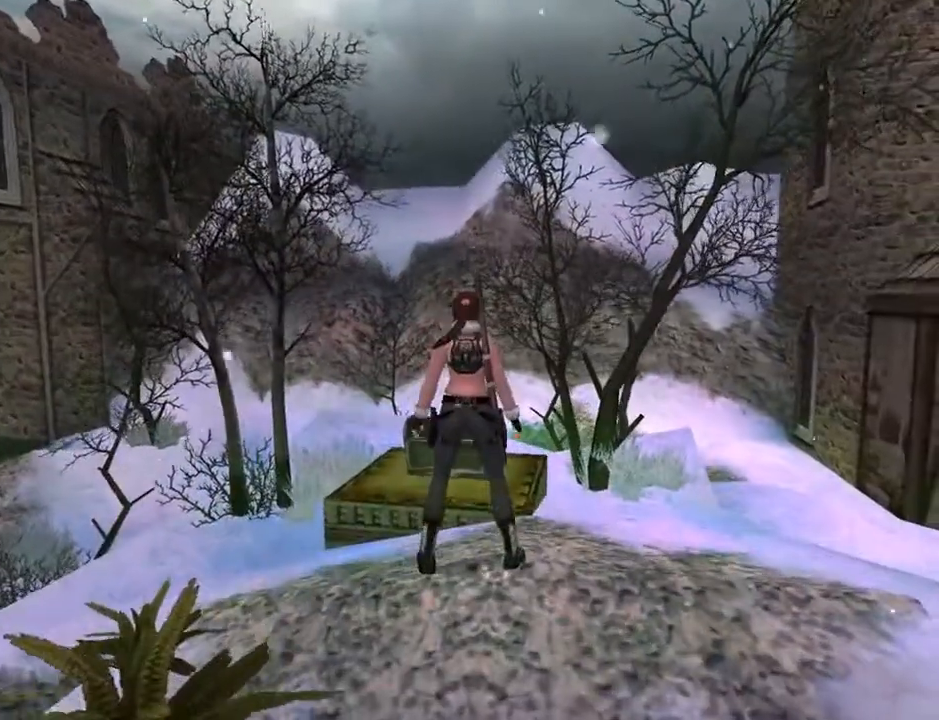
{"buttons": ["DPAD_UP", "DPAD_LEFT"], "left_stick": "center", "right_stick": "center", "events": [[67, "DPAD_UP", "down"], [200, "DPAD_LEFT", "down"]]}
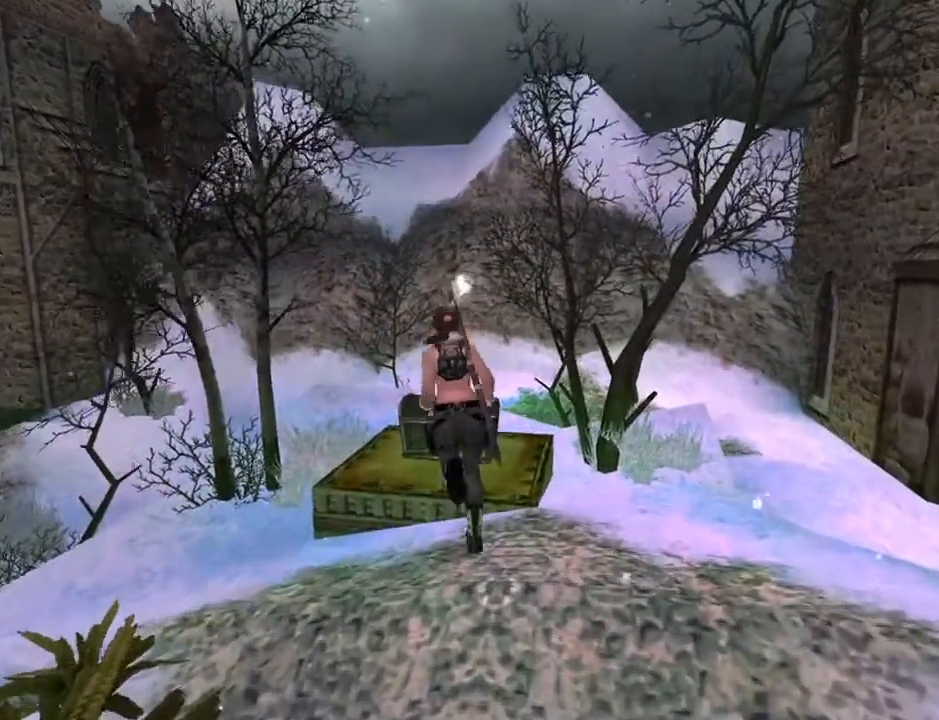
{"buttons": ["DPAD_UP", "DPAD_RIGHT"], "left_stick": "center", "right_stick": "center", "events": [[100, "DPAD_LEFT", "up"], [367, "DPAD_RIGHT", "down"]]}